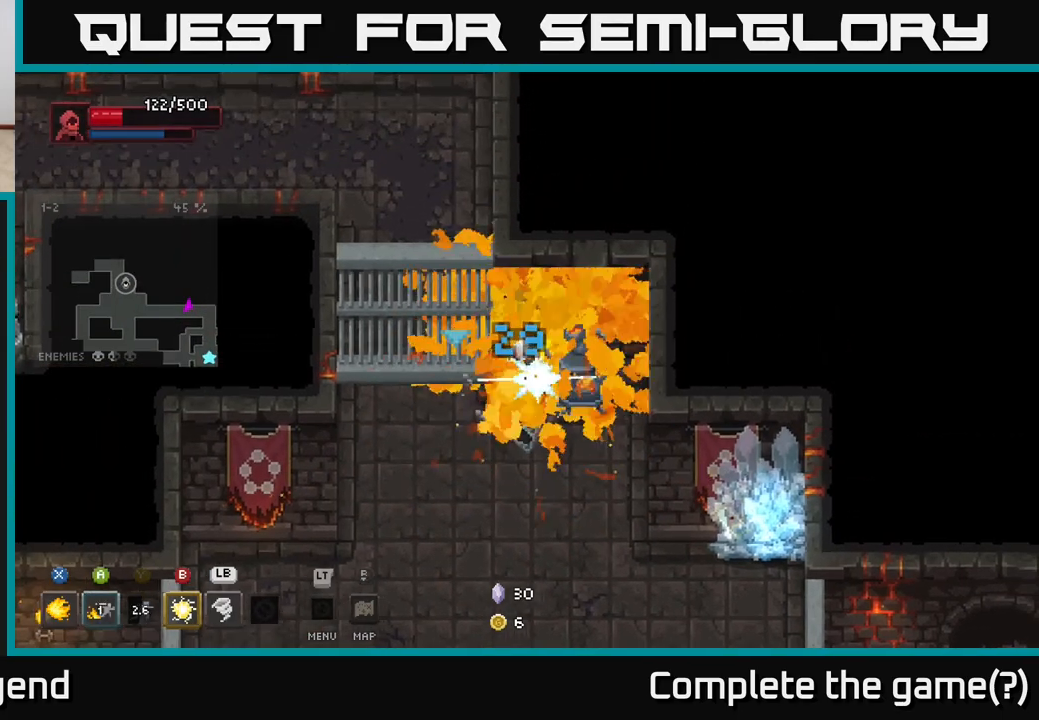
Gameplay with a controller (Xbox layout); each line is a JSON object with the inputs held at the frame after it. "events" lists button and stick changes between this image and that frame as [ms after this image, input, new state], when the widget could be followed in between.
{"buttons": [], "left_stick": "down", "right_stick": "center", "events": [[33, "X", "up"]]}
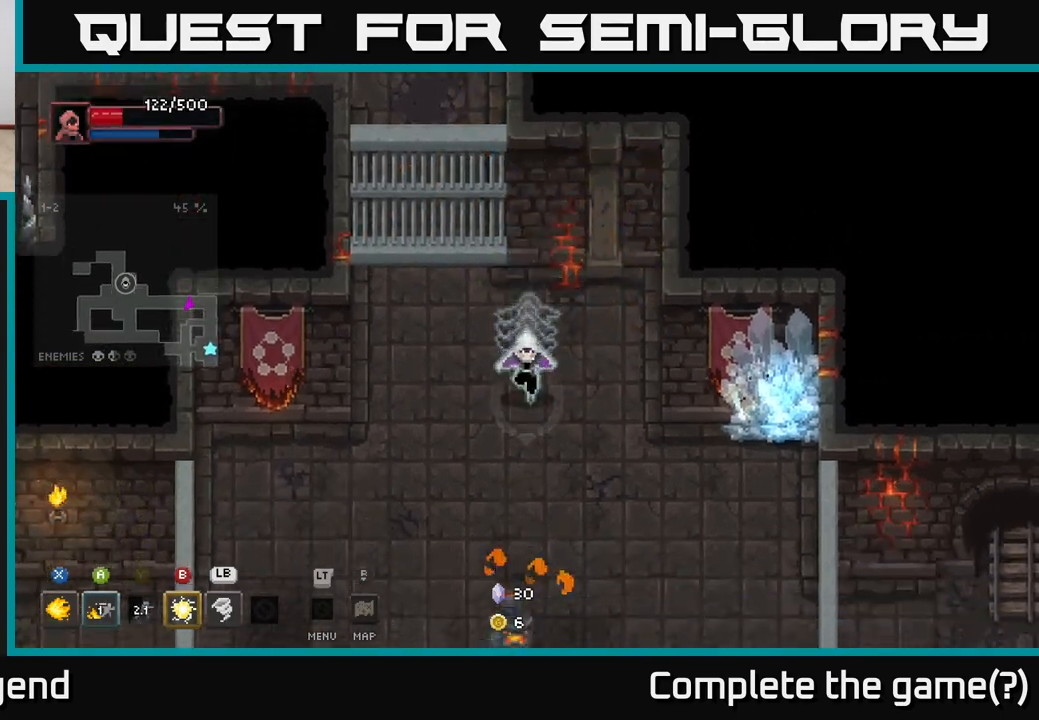
{"buttons": [], "left_stick": "down", "right_stick": "center", "events": [[267, "B", "down"], [317, "B", "up"]]}
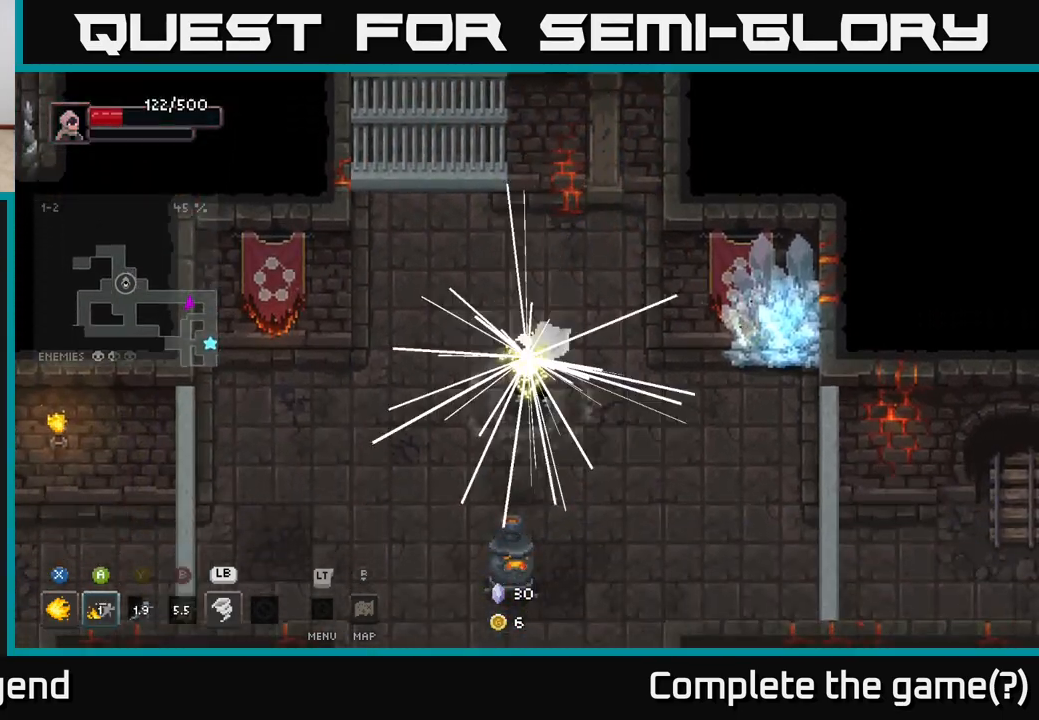
{"buttons": [], "left_stick": "down-left", "right_stick": "center", "events": [[33, "left_stick", "down-left"]]}
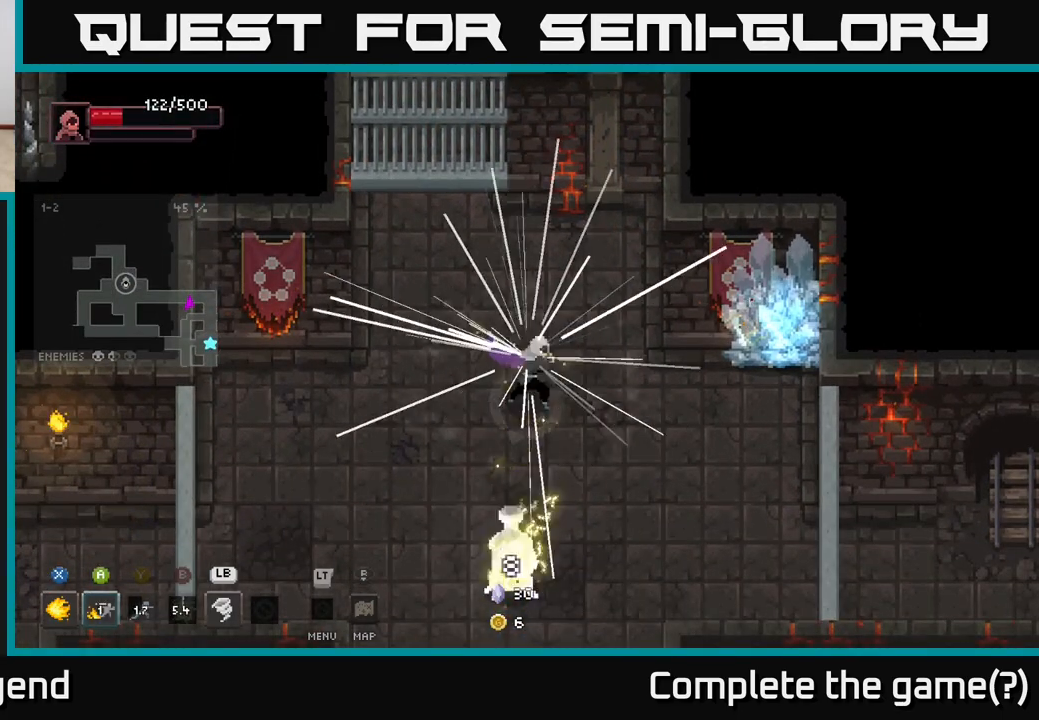
{"buttons": [], "left_stick": "down-left", "right_stick": "center", "events": []}
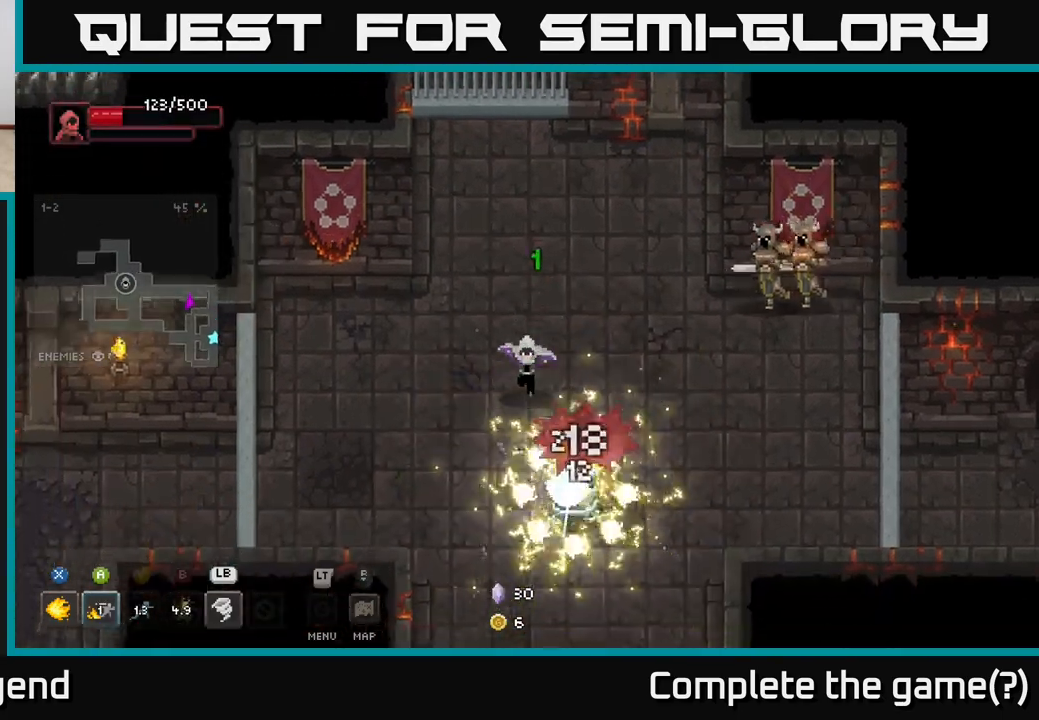
{"buttons": [], "left_stick": "down", "right_stick": "center", "events": [[467, "left_stick", "down"]]}
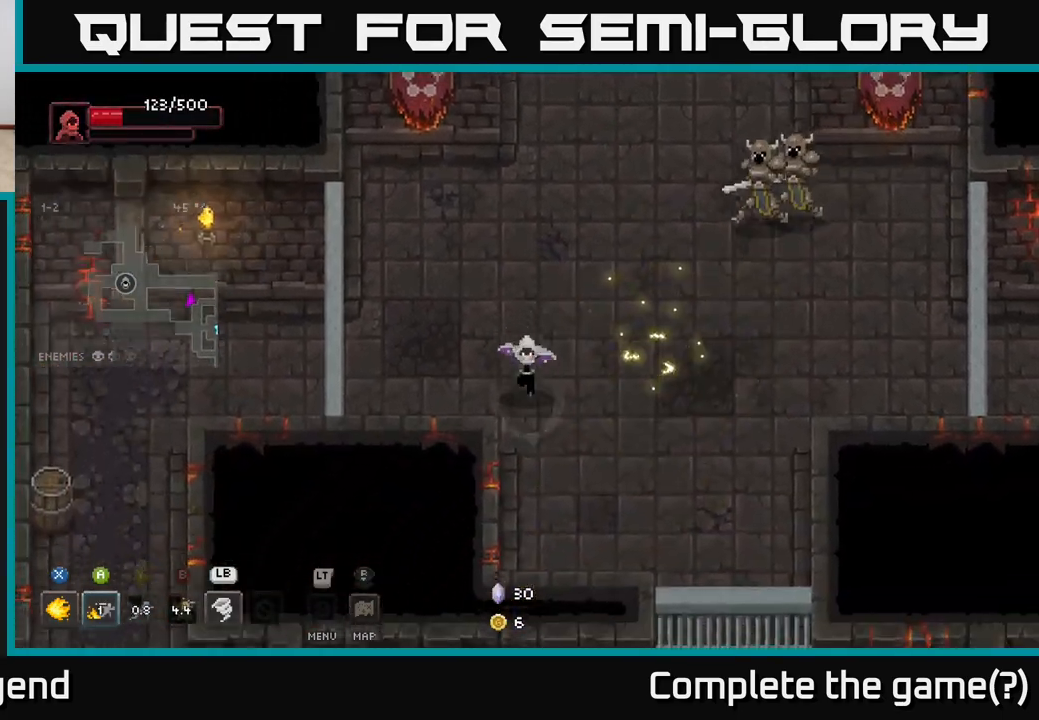
{"buttons": ["X"], "left_stick": "up-right", "right_stick": "center", "events": [[133, "left_stick", "right"], [200, "left_stick", "up-right"], [367, "X", "down"]]}
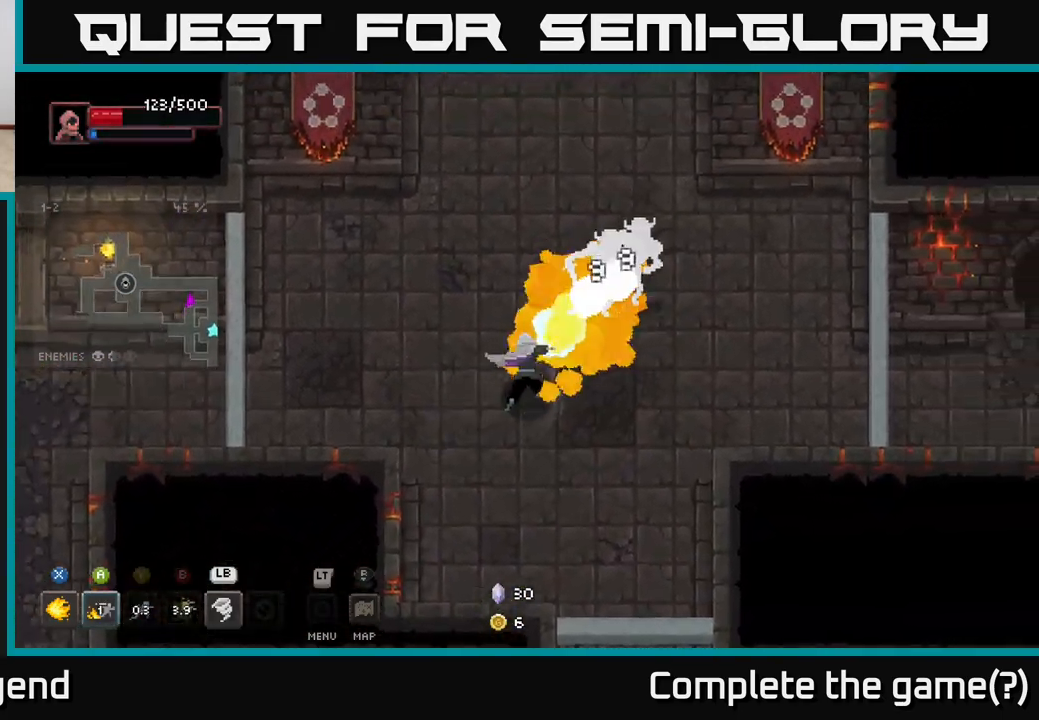
{"buttons": ["X"], "left_stick": "up-right", "right_stick": "center", "events": []}
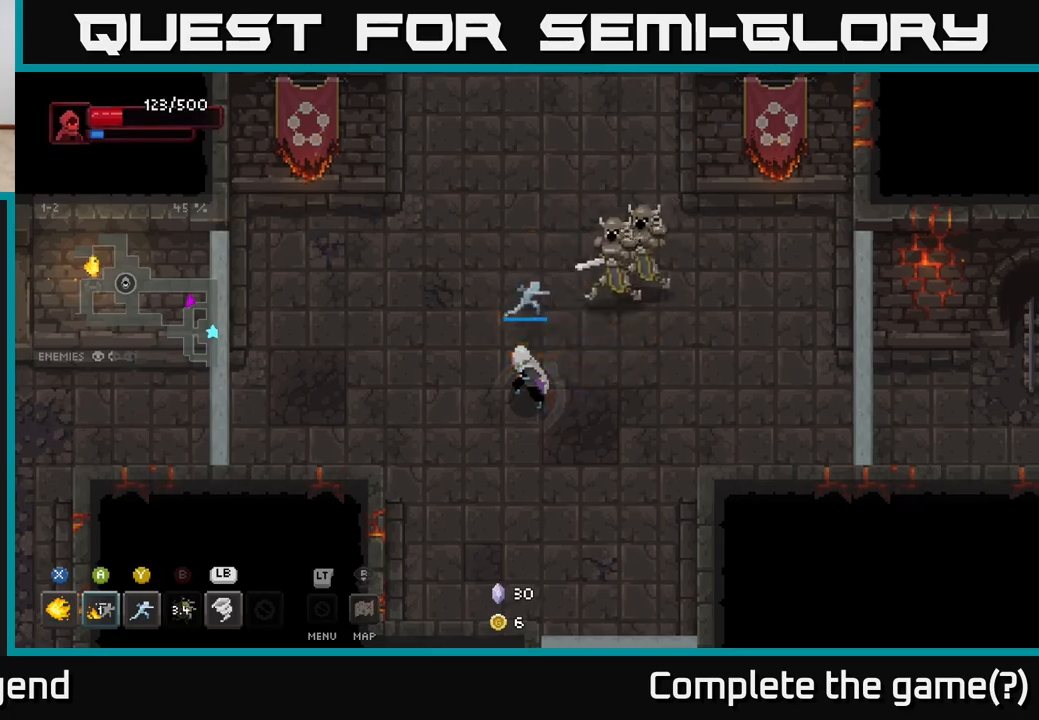
{"buttons": [], "left_stick": "up-right", "right_stick": "center", "events": [[300, "X", "up"]]}
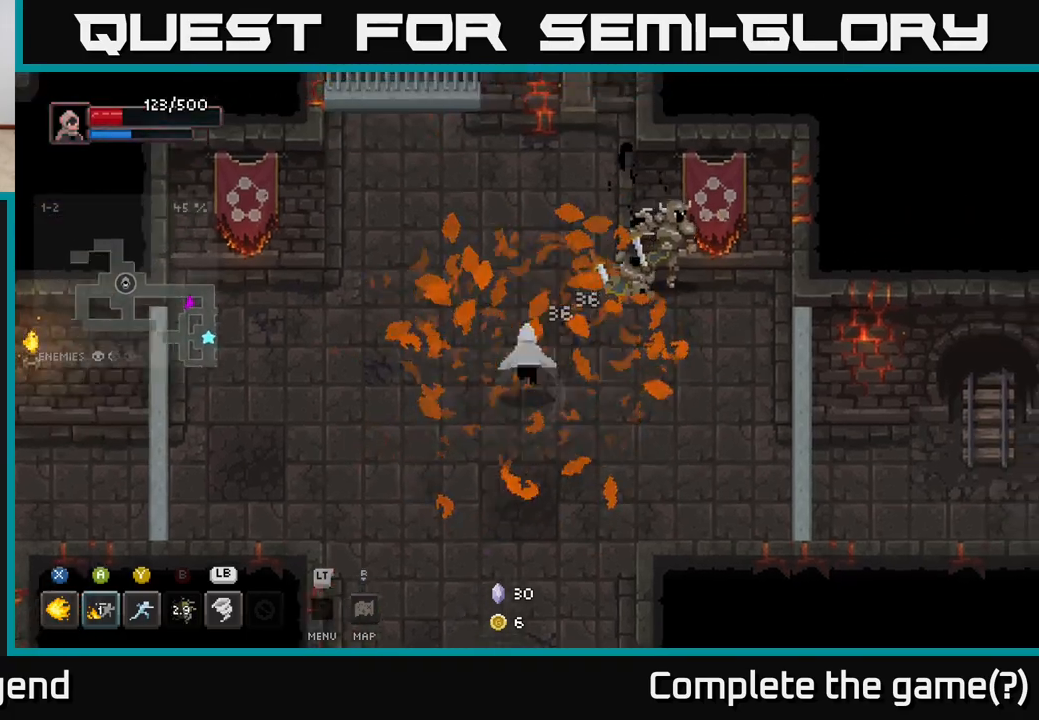
{"buttons": ["X"], "left_stick": "up-right", "right_stick": "center", "events": [[133, "X", "down"]]}
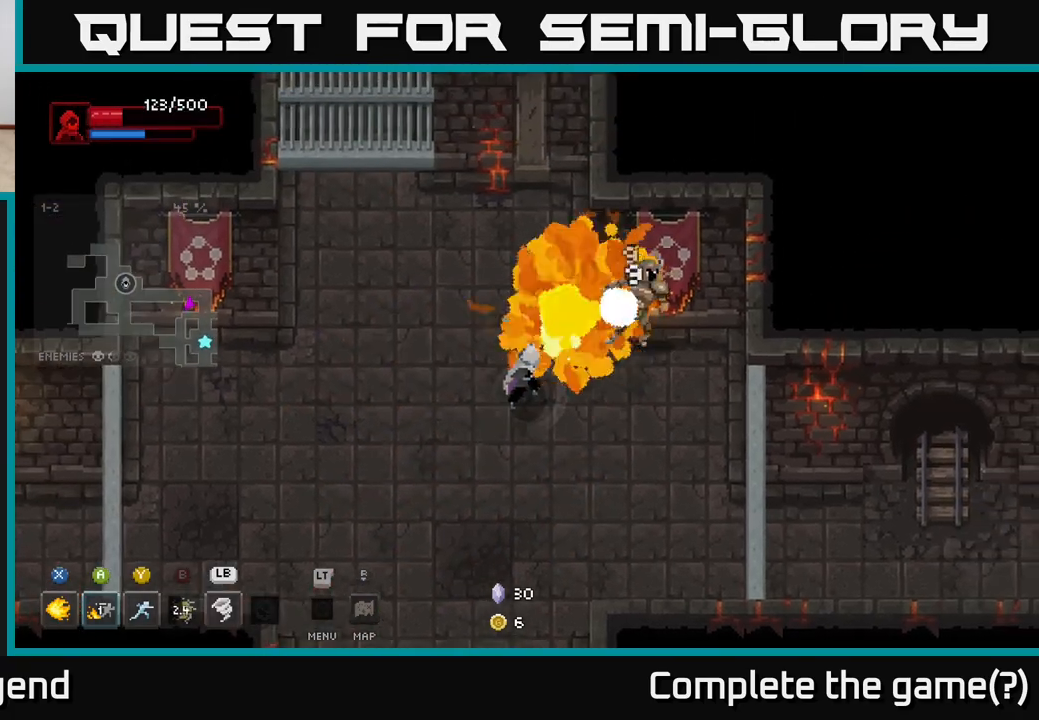
{"buttons": ["X"], "left_stick": "up-right", "right_stick": "center", "events": []}
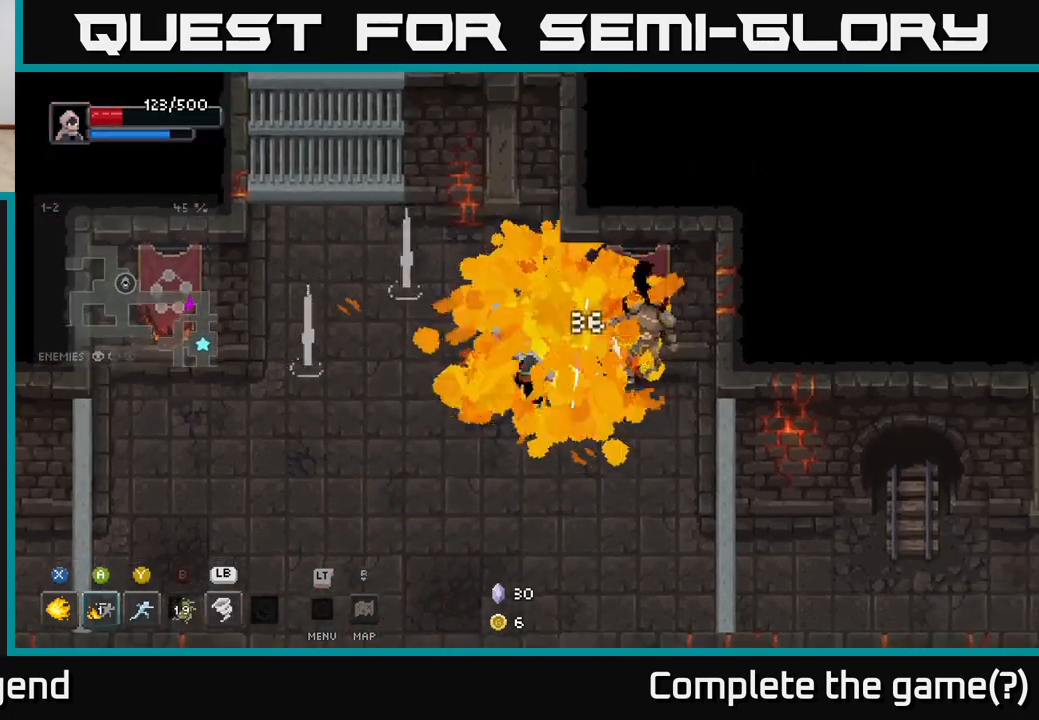
{"buttons": [], "left_stick": "right", "right_stick": "center", "events": [[100, "left_stick", "center"], [167, "X", "up"], [317, "left_stick", "right"]]}
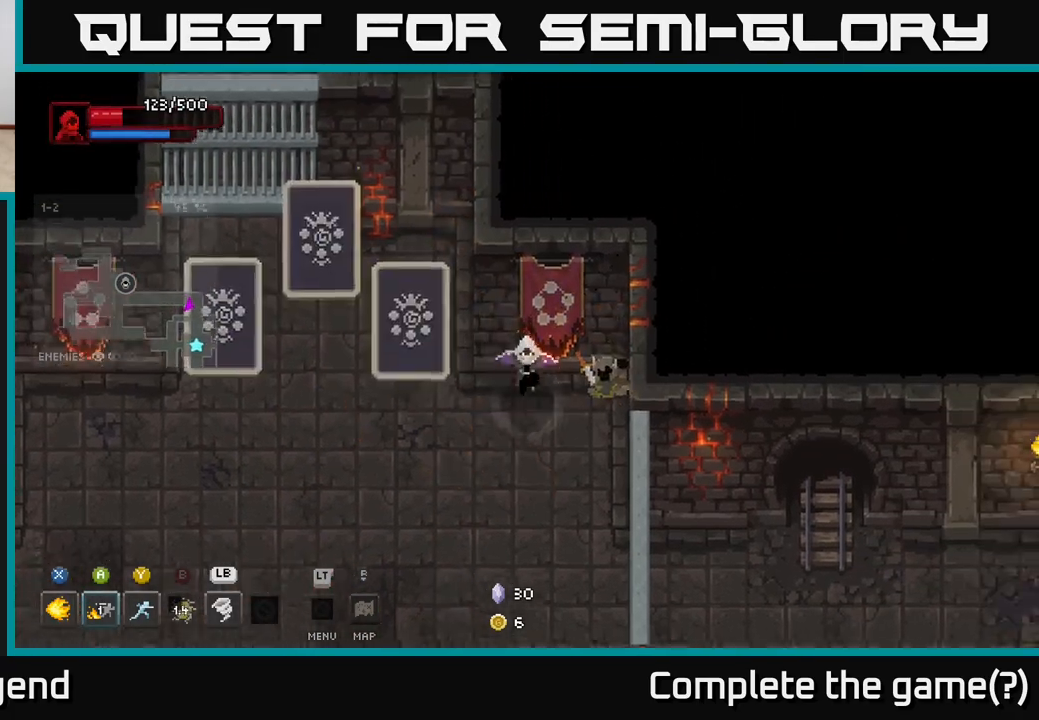
{"buttons": [], "left_stick": "down", "right_stick": "center", "events": [[33, "left_stick", "down"], [100, "left_stick", "down-left"], [250, "left_stick", "down"]]}
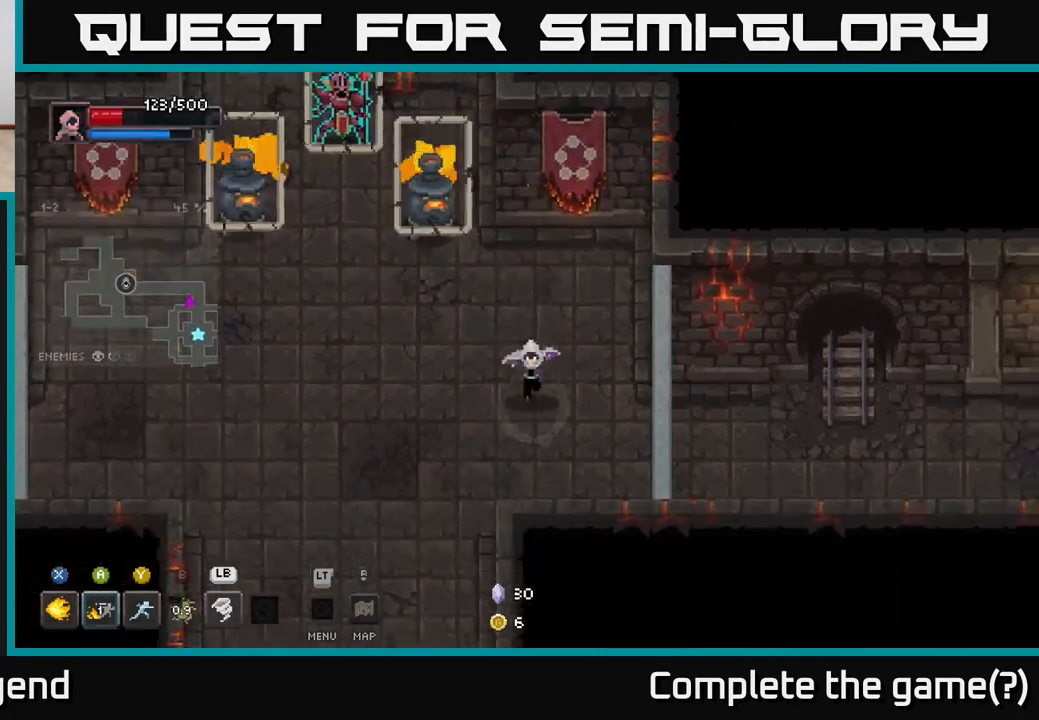
{"buttons": ["Y"], "left_stick": "up-left", "right_stick": "center", "events": [[100, "left_stick", "left"], [150, "left_stick", "up-left"], [467, "Y", "down"]]}
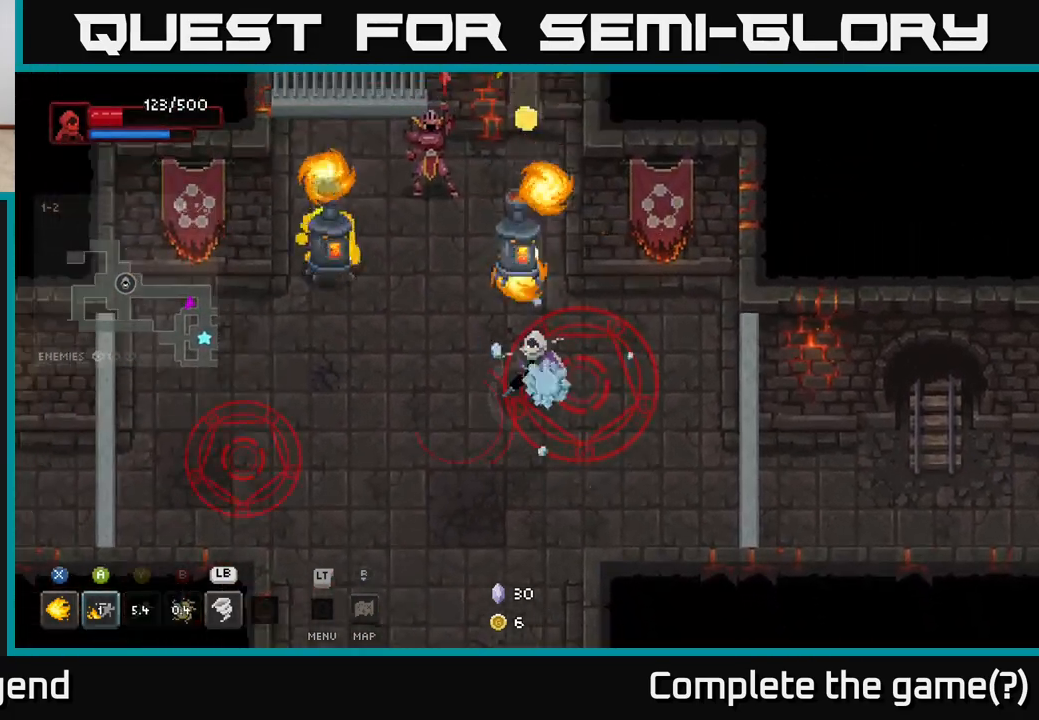
{"buttons": ["L1"], "left_stick": "up-right", "right_stick": "center", "events": [[67, "Y", "up"], [317, "left_stick", "down-left"], [450, "L1", "down"], [450, "left_stick", "up-right"]]}
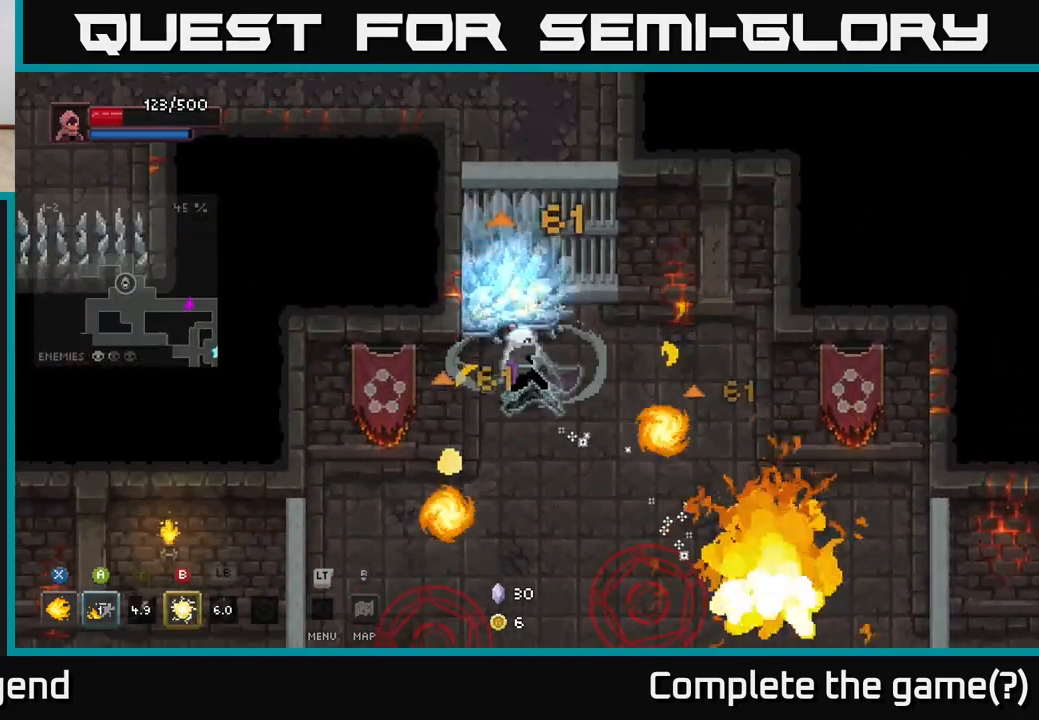
{"buttons": [], "left_stick": "down", "right_stick": "center", "events": [[83, "L1", "up"], [183, "left_stick", "center"], [400, "left_stick", "down"]]}
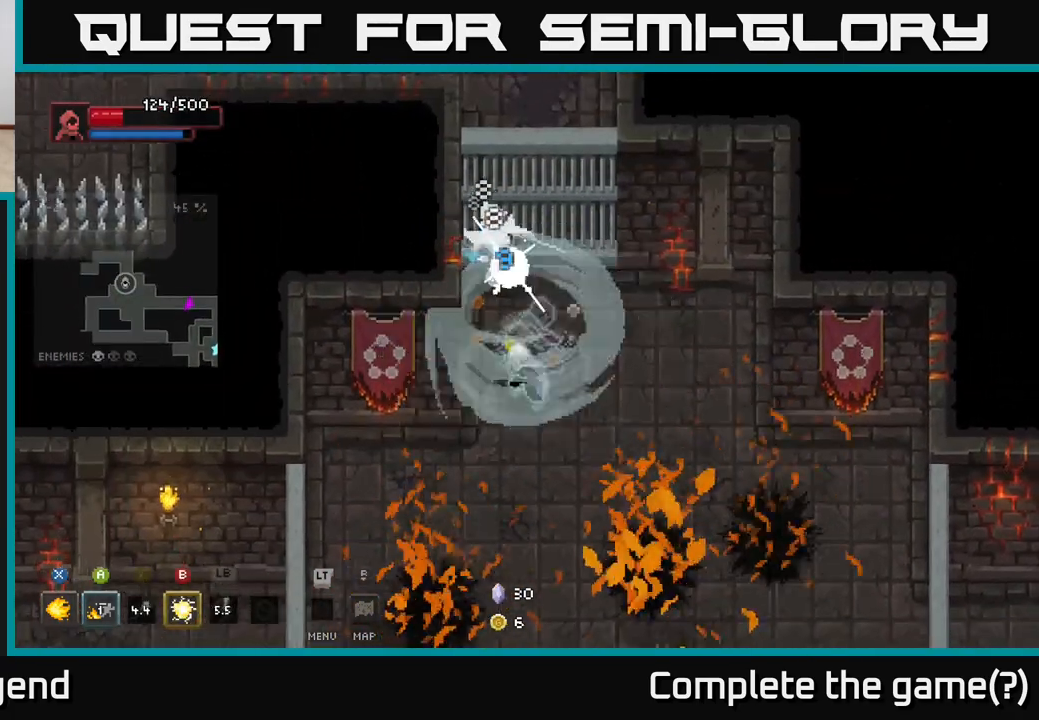
{"buttons": ["X"], "left_stick": "center", "right_stick": "center", "events": [[33, "left_stick", "up-left"], [50, "X", "down"], [317, "left_stick", "up"], [433, "left_stick", "center"]]}
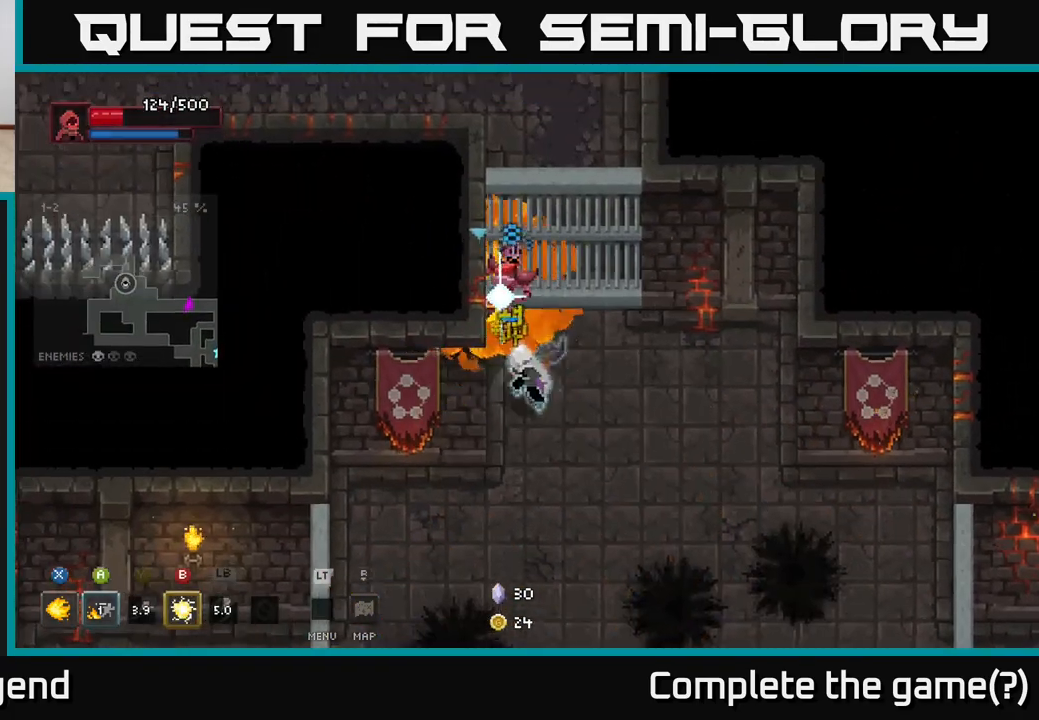
{"buttons": [], "left_stick": "down-right", "right_stick": "center", "events": [[50, "left_stick", "up-left"], [200, "left_stick", "center"], [483, "X", "up"], [483, "left_stick", "down-right"]]}
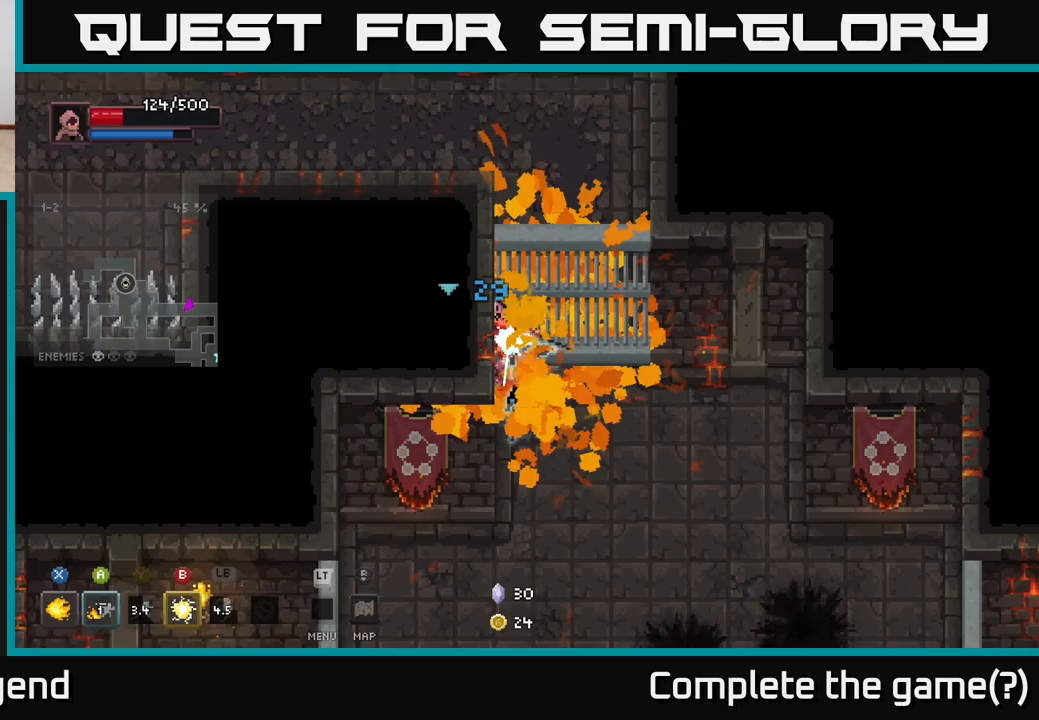
{"buttons": ["B"], "left_stick": "up-left", "right_stick": "center", "events": [[350, "left_stick", "up-left"], [450, "B", "down"]]}
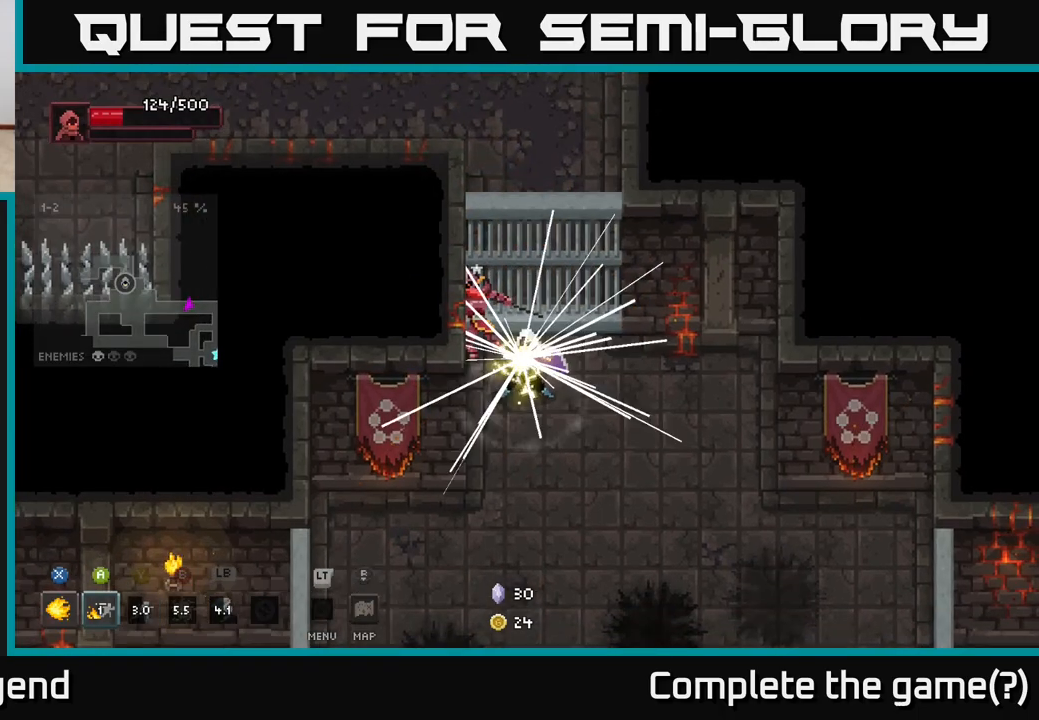
{"buttons": [], "left_stick": "center", "right_stick": "center", "events": [[17, "B", "up"], [250, "left_stick", "center"]]}
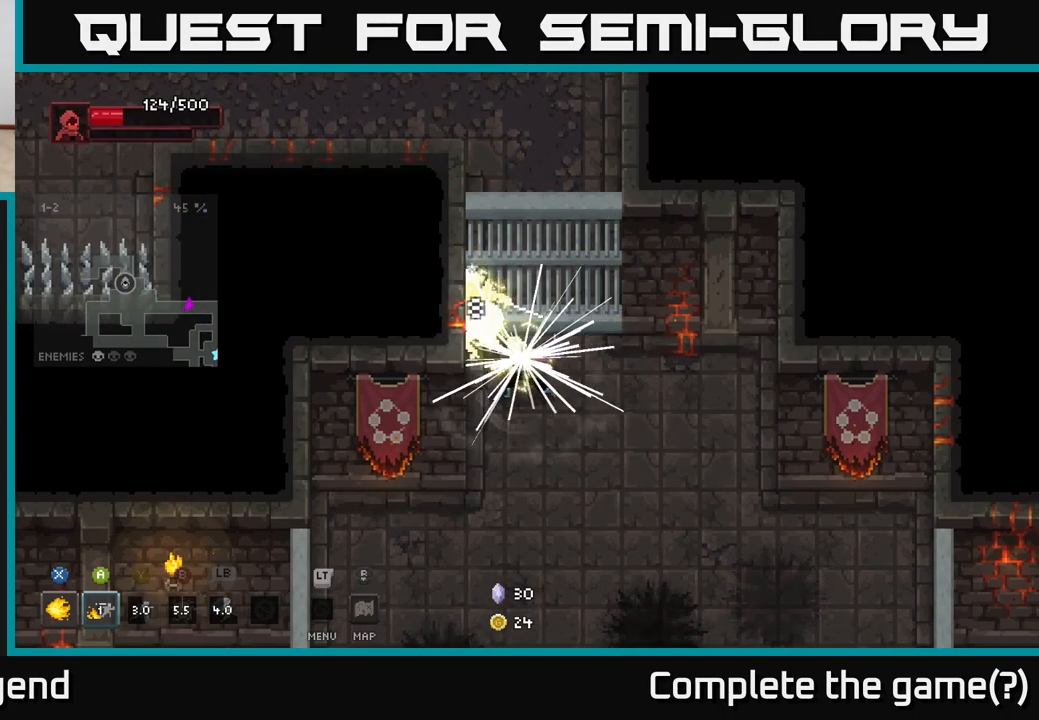
{"buttons": [], "left_stick": "down-right", "right_stick": "center", "events": [[183, "left_stick", "down"], [333, "left_stick", "down-right"]]}
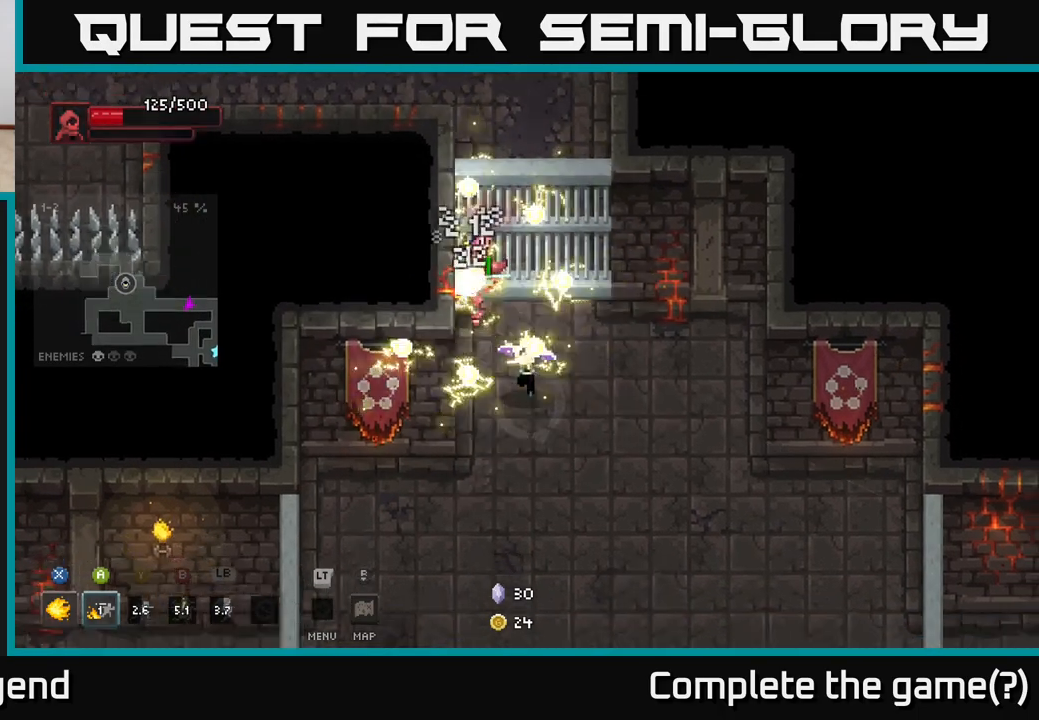
{"buttons": [], "left_stick": "down", "right_stick": "center", "events": [[467, "left_stick", "down"]]}
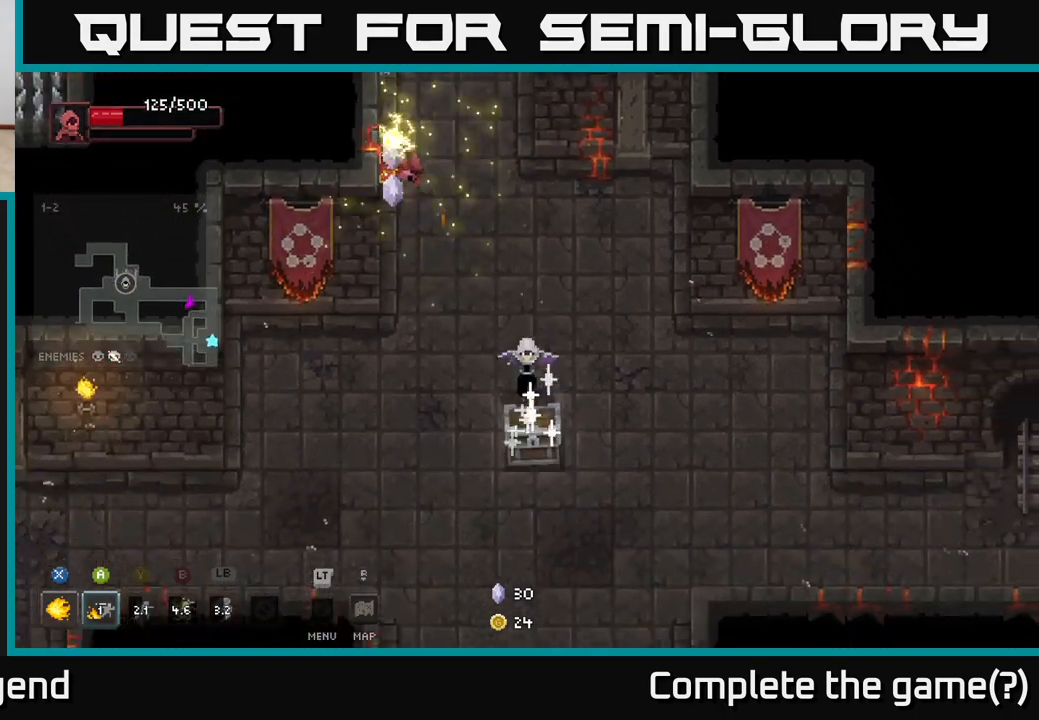
{"buttons": ["X"], "left_stick": "down-right", "right_stick": "center", "events": [[283, "X", "down"], [367, "left_stick", "down-right"]]}
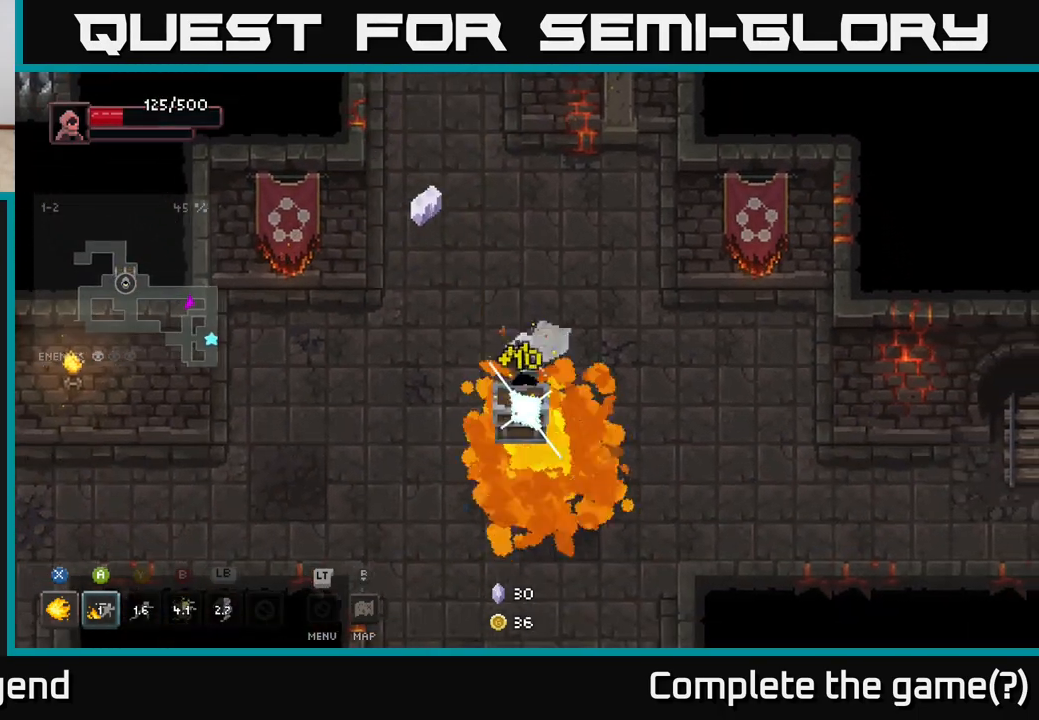
{"buttons": ["X"], "left_stick": "center", "right_stick": "center", "events": [[33, "left_stick", "down"], [300, "left_stick", "center"]]}
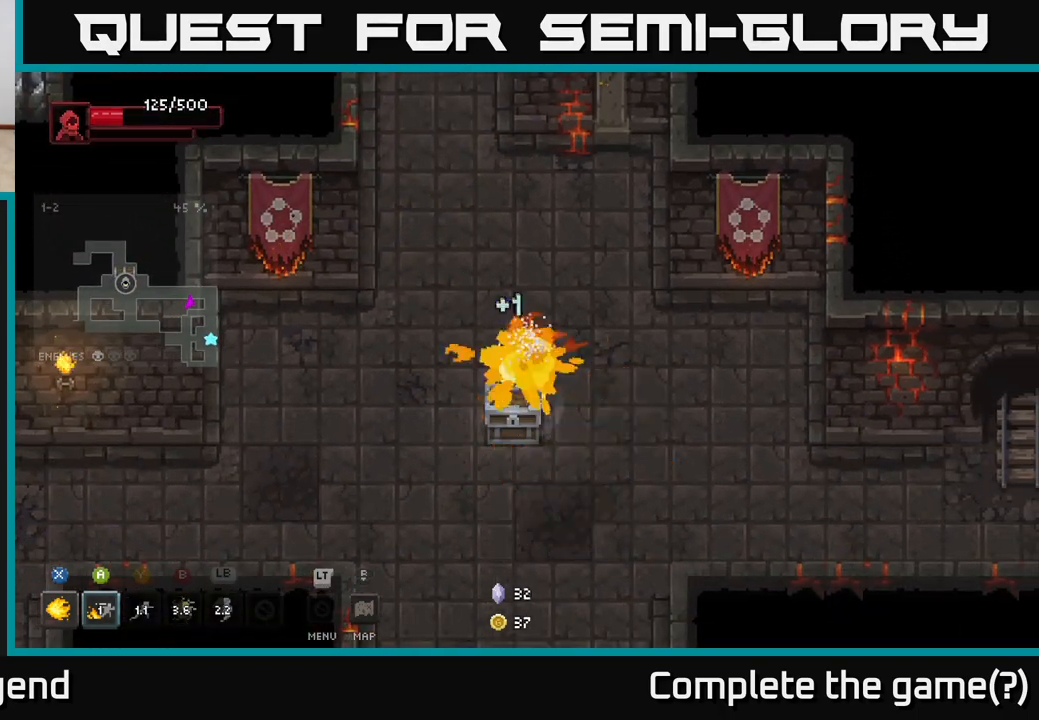
{"buttons": [], "left_stick": "down-right", "right_stick": "center", "events": [[50, "left_stick", "down"], [183, "left_stick", "down-right"], [267, "X", "up"]]}
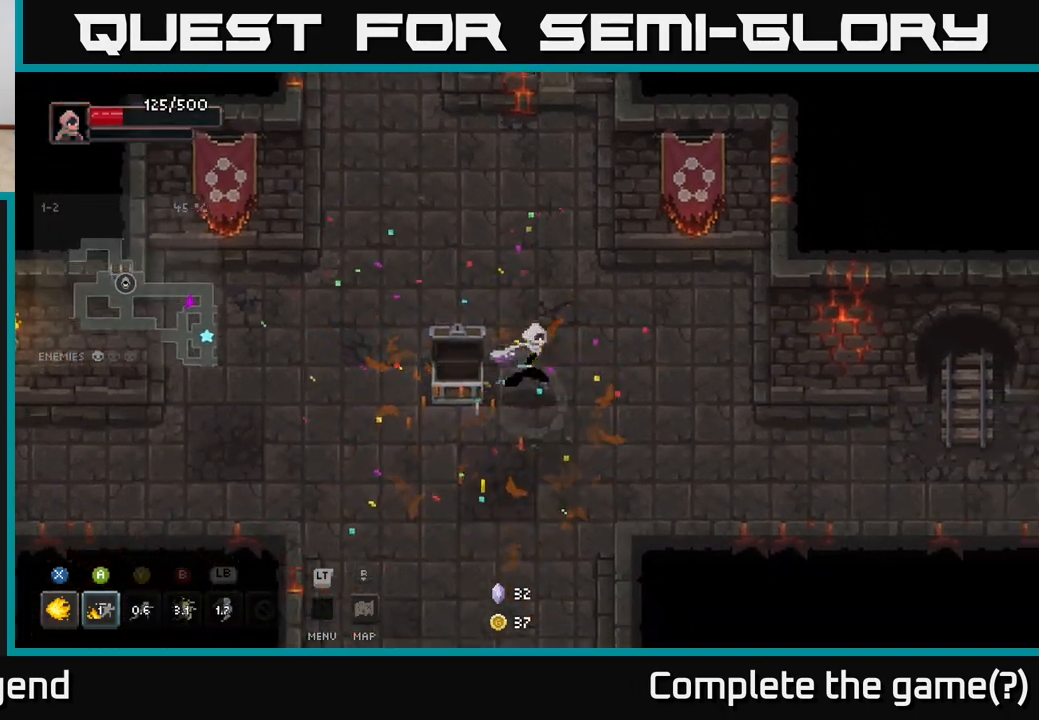
{"buttons": [], "left_stick": "up-left", "right_stick": "center", "events": [[83, "left_stick", "down"], [250, "left_stick", "left"], [317, "left_stick", "up-left"]]}
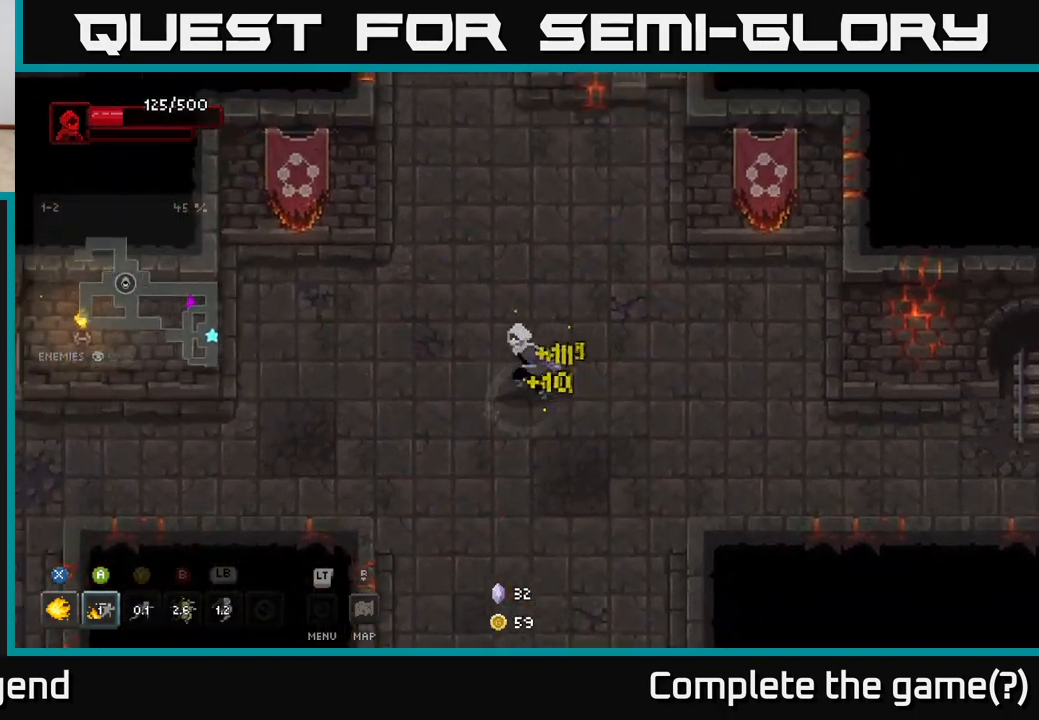
{"buttons": [], "left_stick": "left", "right_stick": "center", "events": [[50, "left_stick", "down-left"], [500, "left_stick", "left"]]}
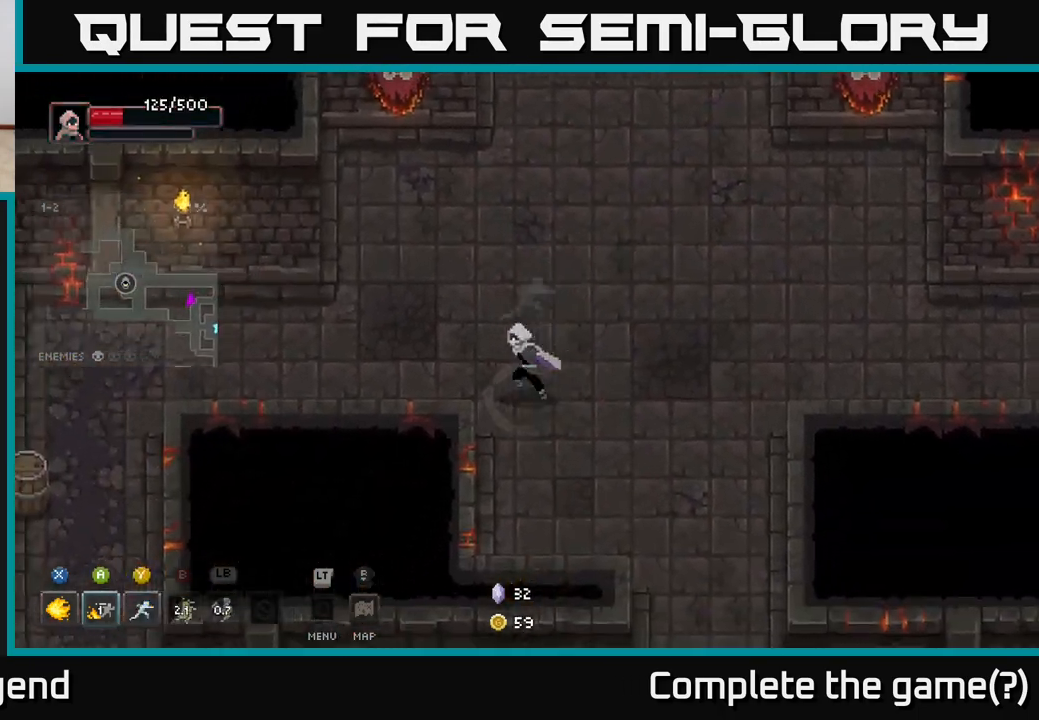
{"buttons": [], "left_stick": "left", "right_stick": "center", "events": []}
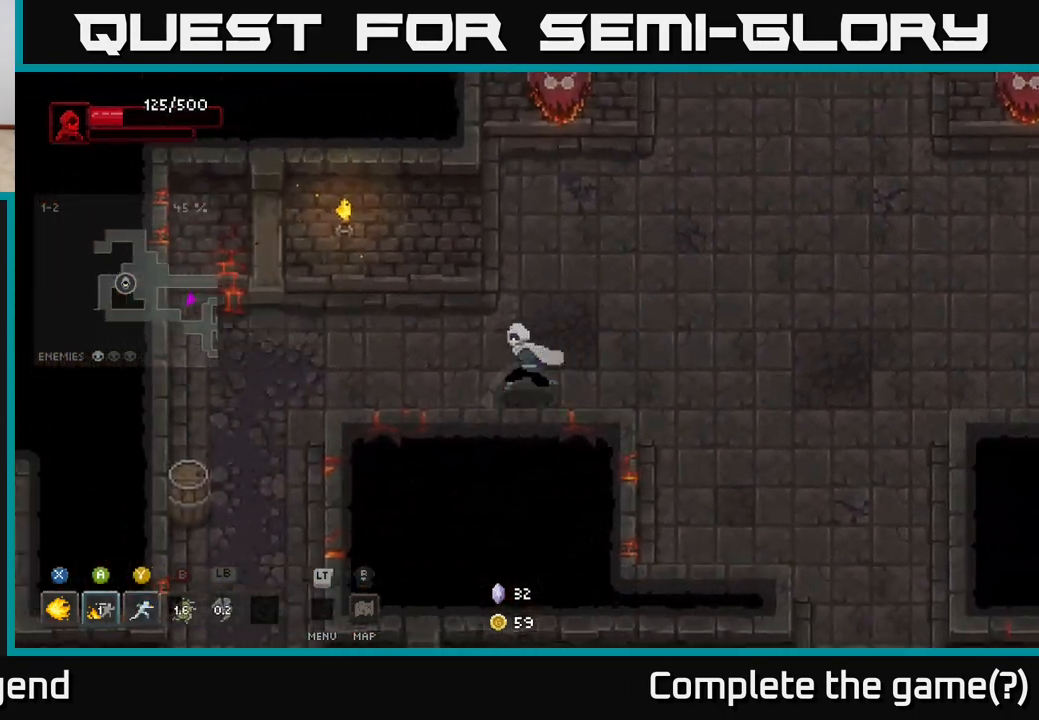
{"buttons": [], "left_stick": "left", "right_stick": "center", "events": []}